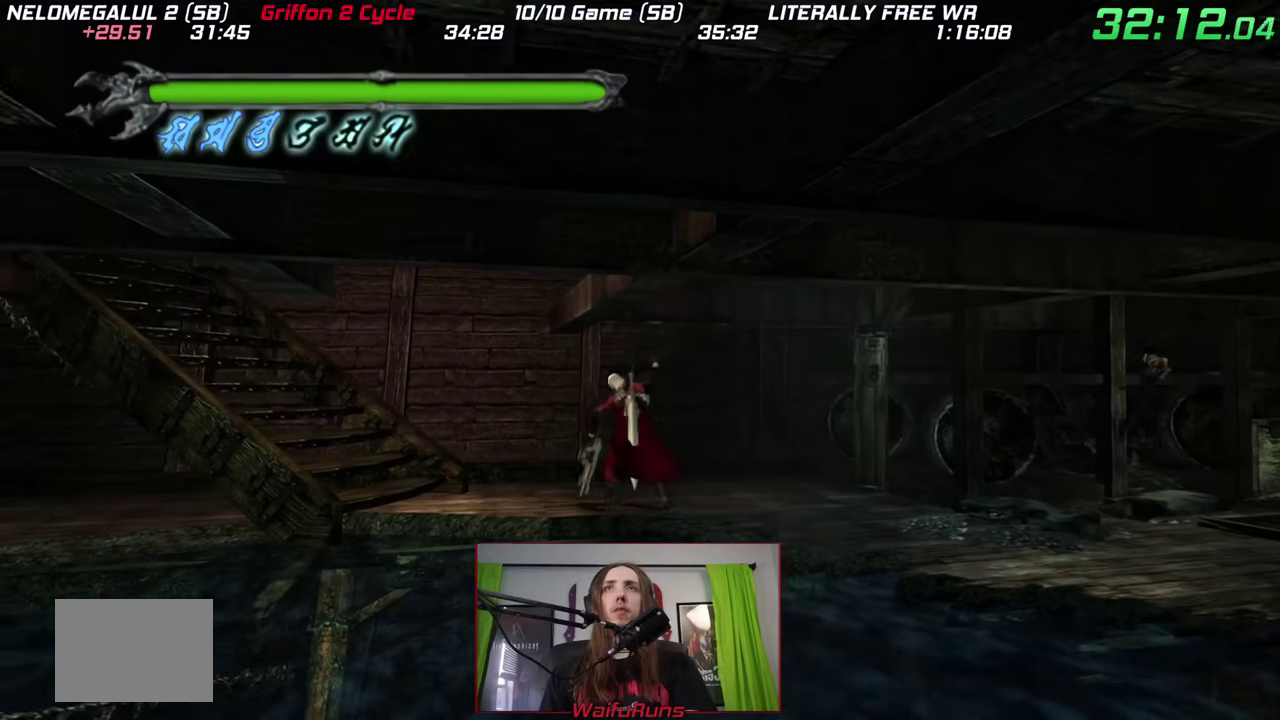
Gameplay with a controller (Nintendo layout); each line is a JSON object with the inputs held at the frame after it. This overlay highlights the sticks when they move; stick clicks (L3 R3) are not distinguishable. Not read: DPAD_UP HOME L2 L3 R2 R3 SELECT START.
{"buttons": [], "left_stick": "left", "right_stick": "down"}
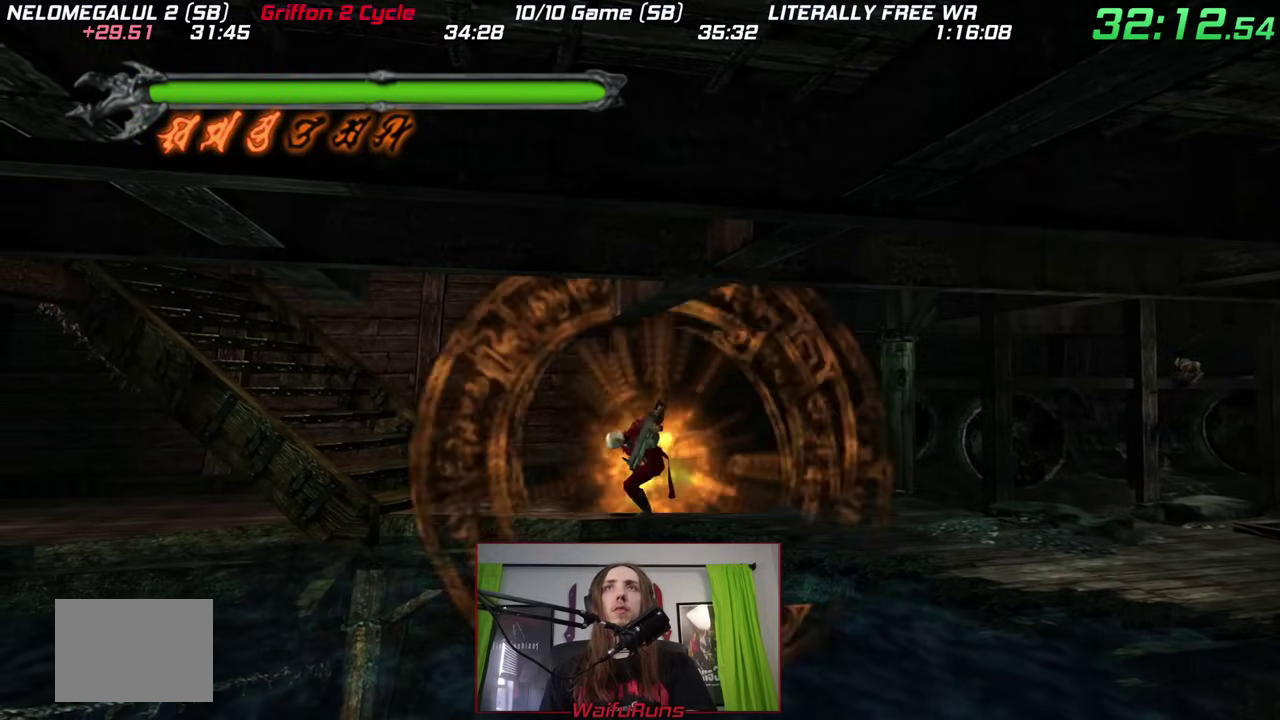
{"buttons": [], "left_stick": "left", "right_stick": "down"}
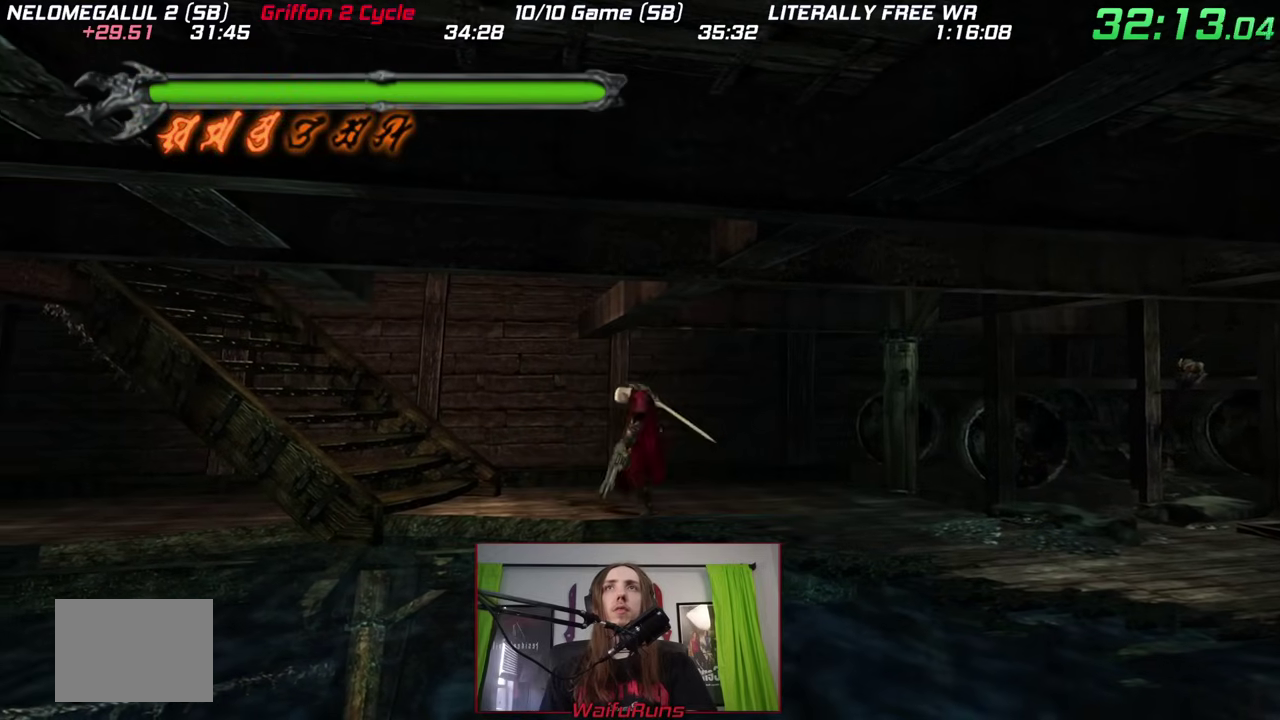
{"buttons": ["B"], "left_stick": "left", "right_stick": "center"}
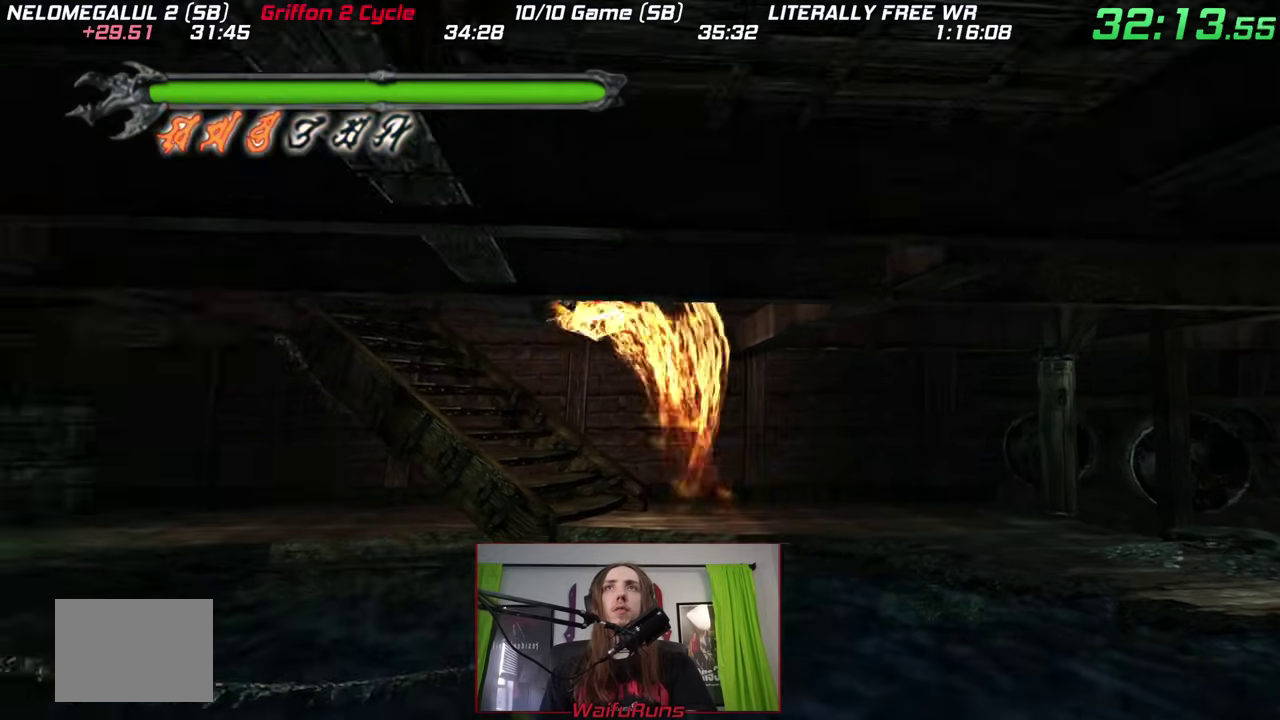
{"buttons": [], "left_stick": "center", "right_stick": "center"}
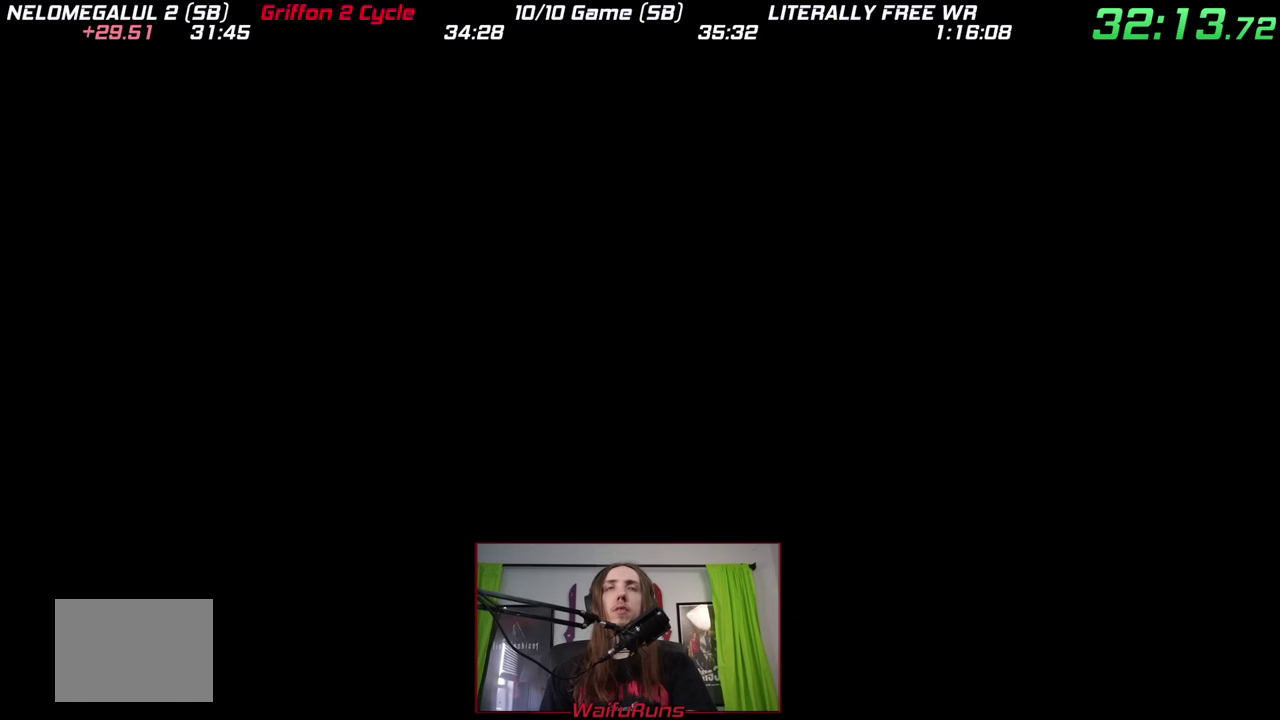
{"buttons": [], "left_stick": "center", "right_stick": "center"}
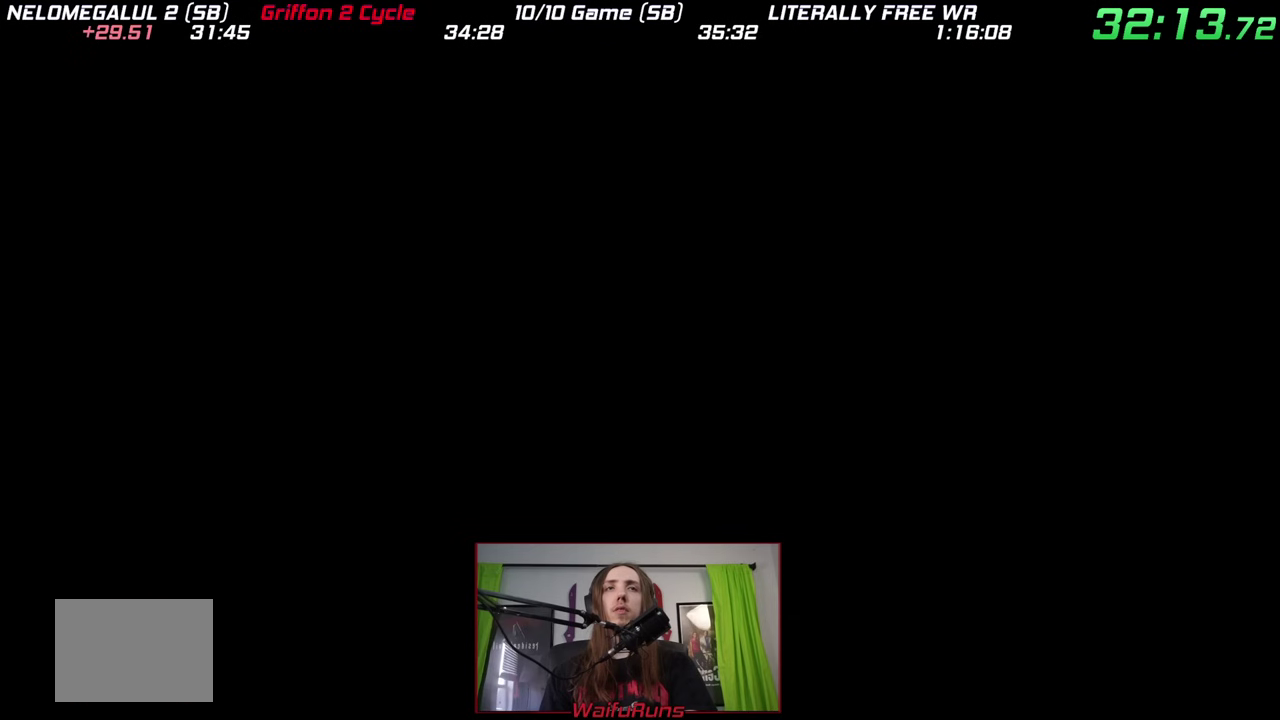
{"buttons": [], "left_stick": "down", "right_stick": "center"}
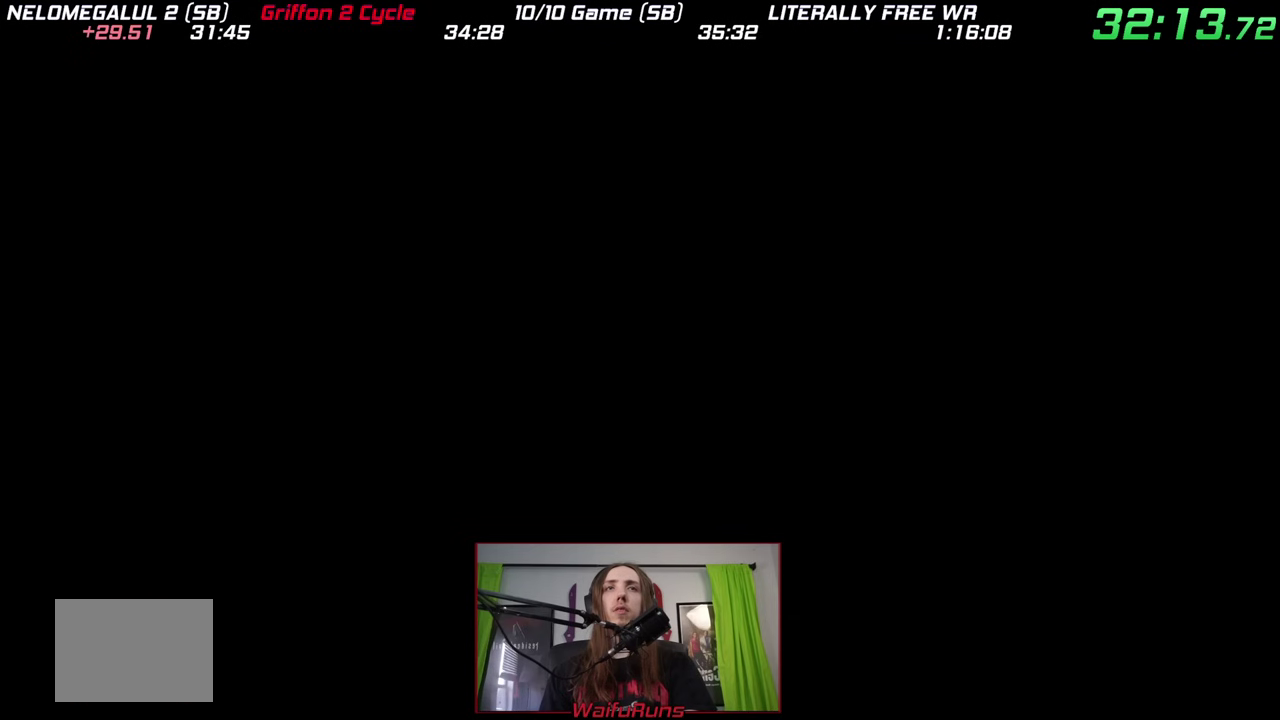
{"buttons": [], "left_stick": "down", "right_stick": "center"}
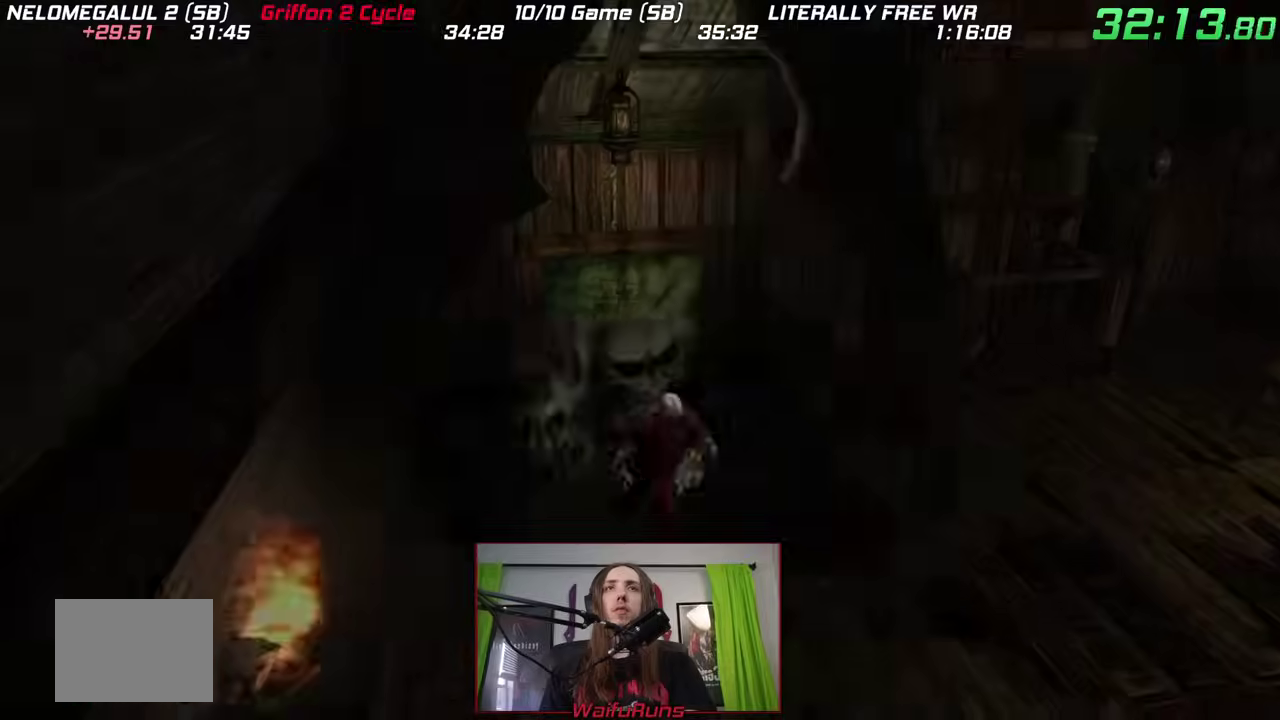
{"buttons": ["X", "R1"], "left_stick": "down-right", "right_stick": "center"}
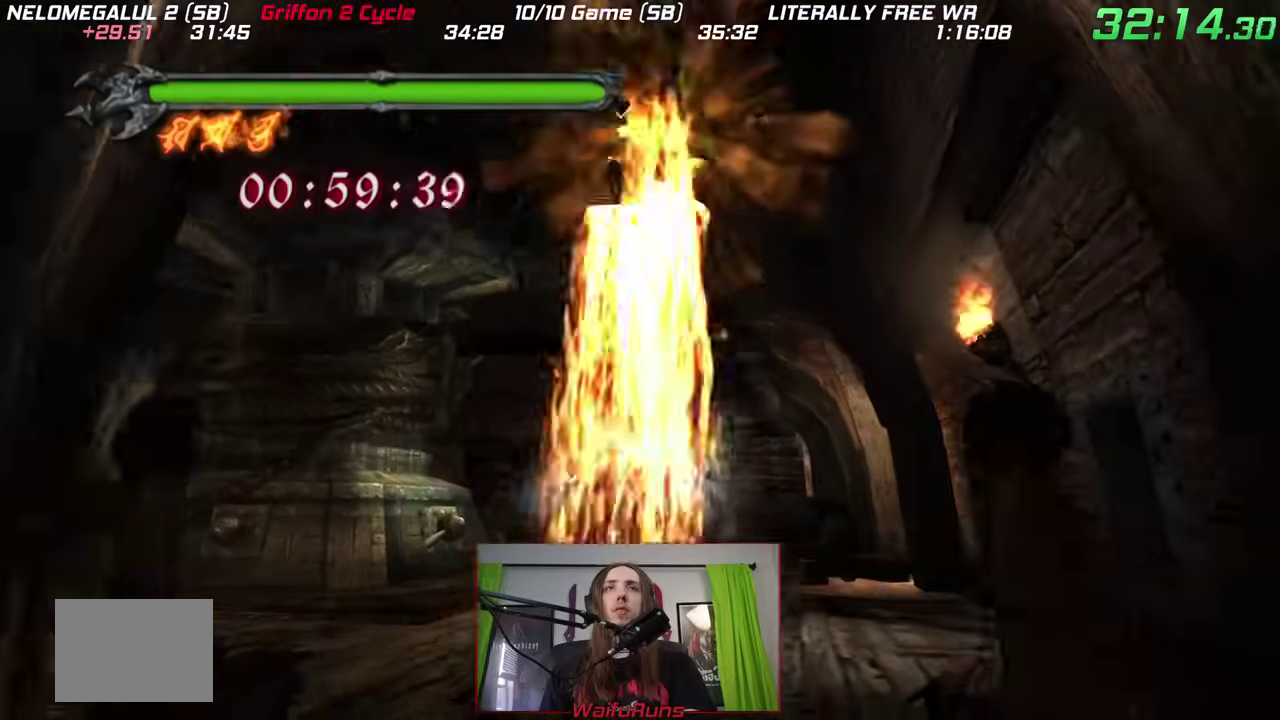
{"buttons": ["X", "R1"], "left_stick": "center", "right_stick": "center"}
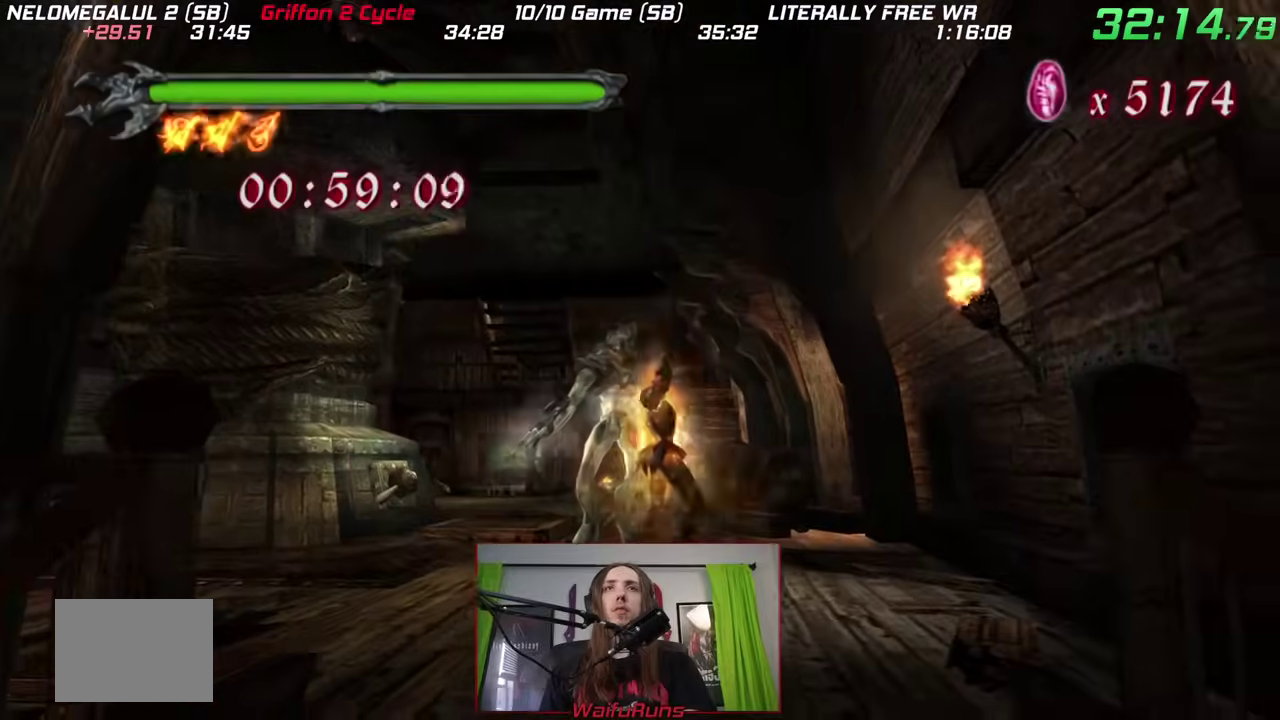
{"buttons": ["R1"], "left_stick": "up-left", "right_stick": "center"}
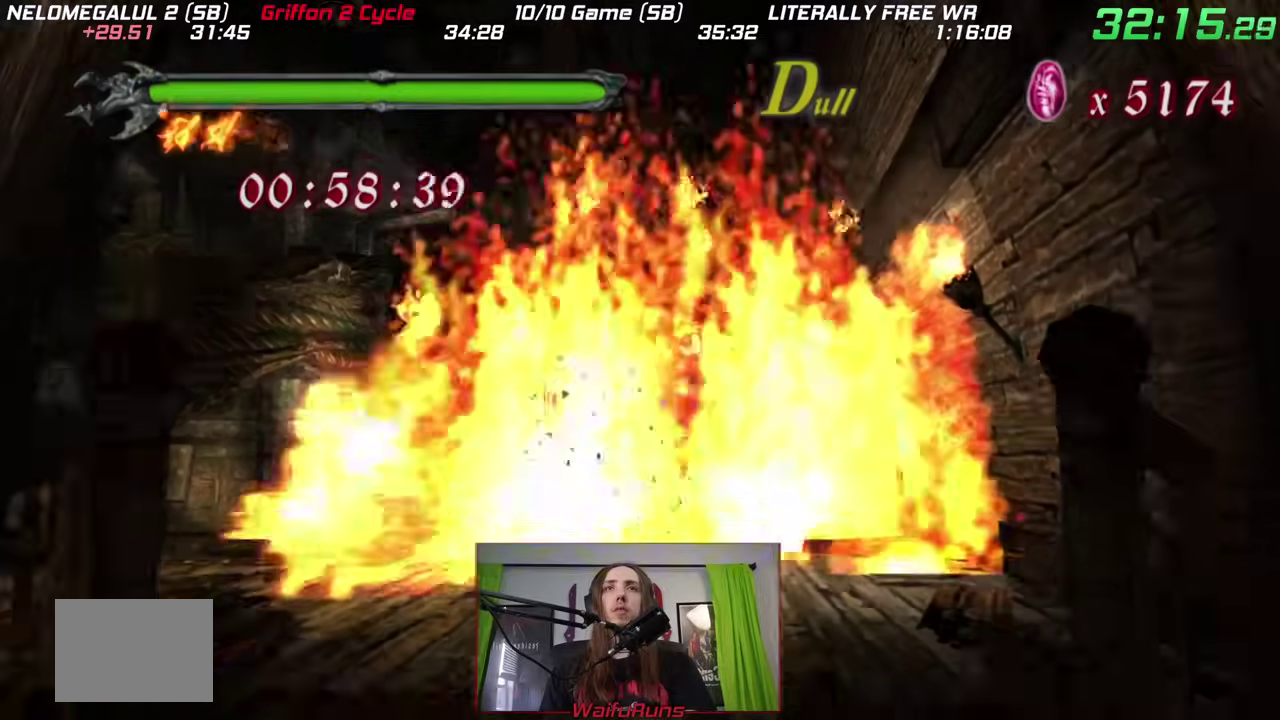
{"buttons": ["R1"], "left_stick": "up-left", "right_stick": "center"}
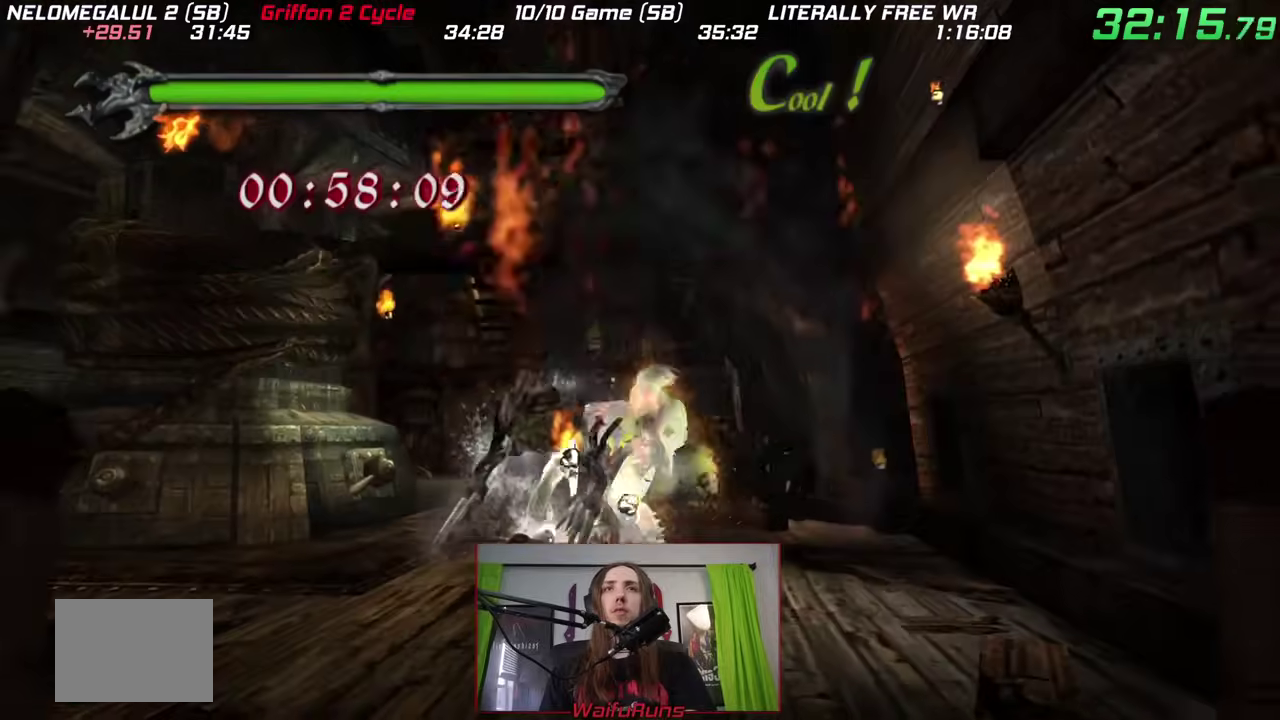
{"buttons": ["R1"], "left_stick": "center", "right_stick": "center"}
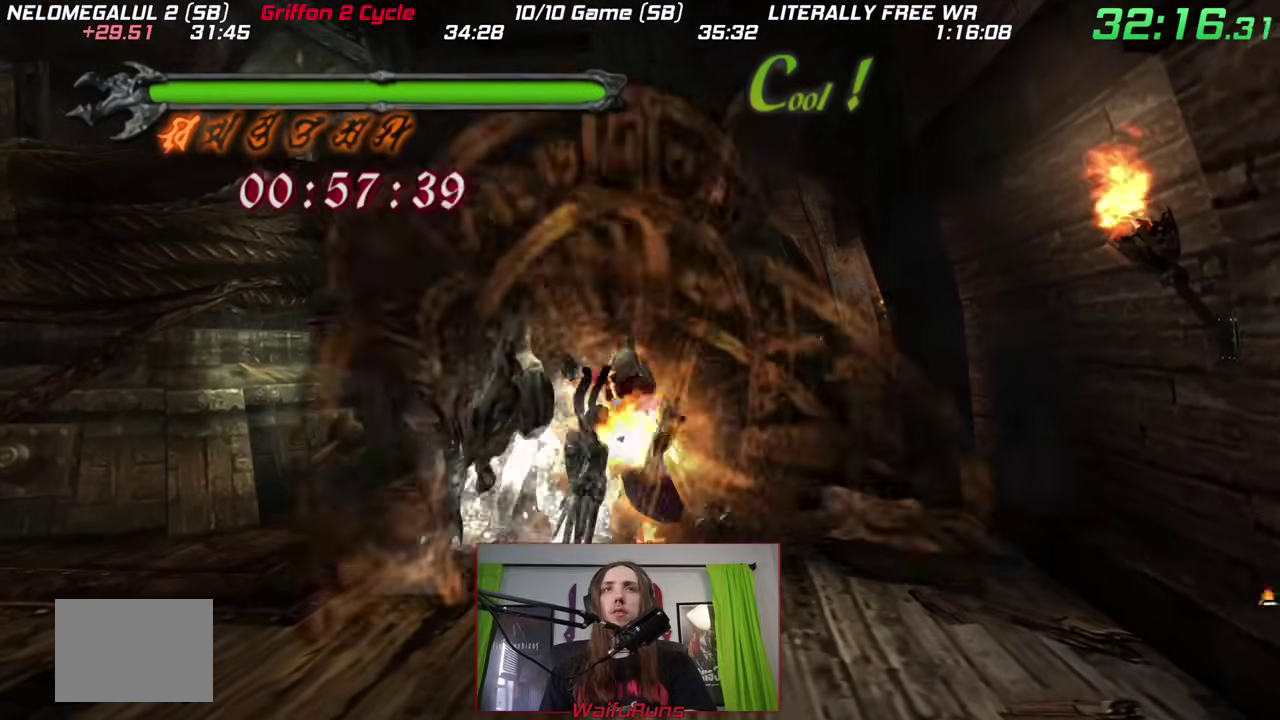
{"buttons": ["R1"], "left_stick": "center", "right_stick": "center"}
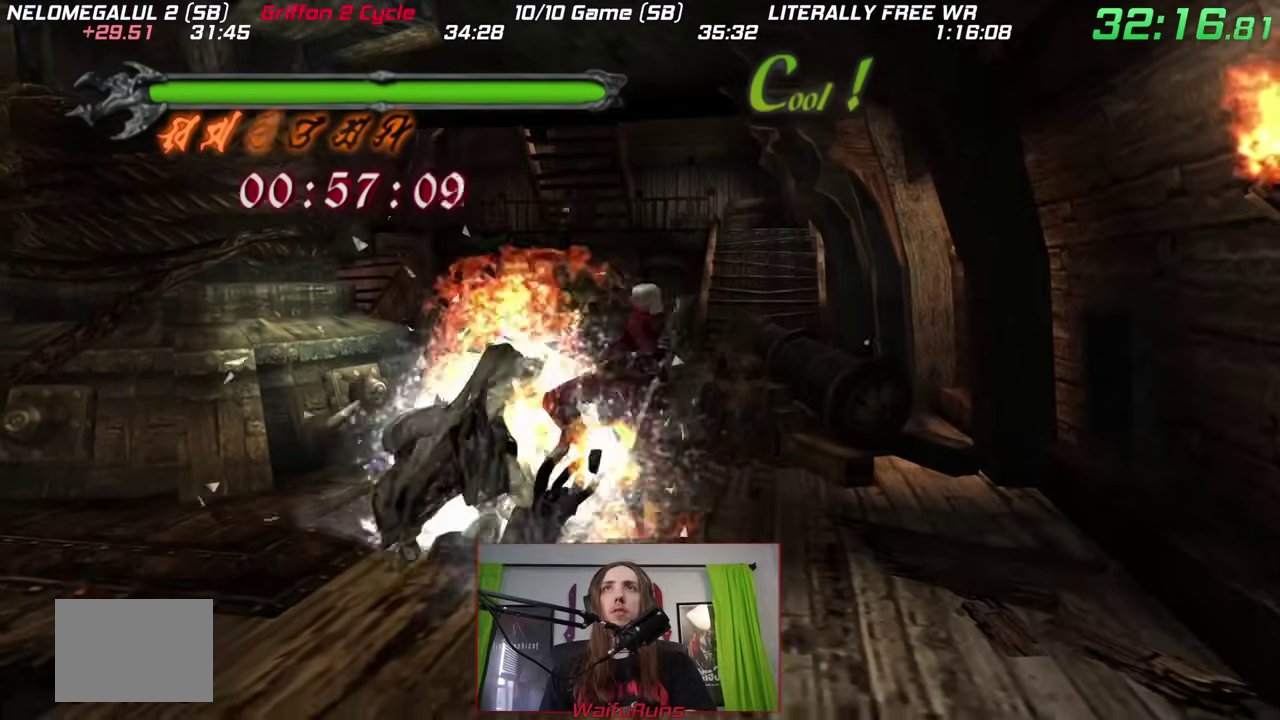
{"buttons": ["R1"], "left_stick": "center", "right_stick": "center"}